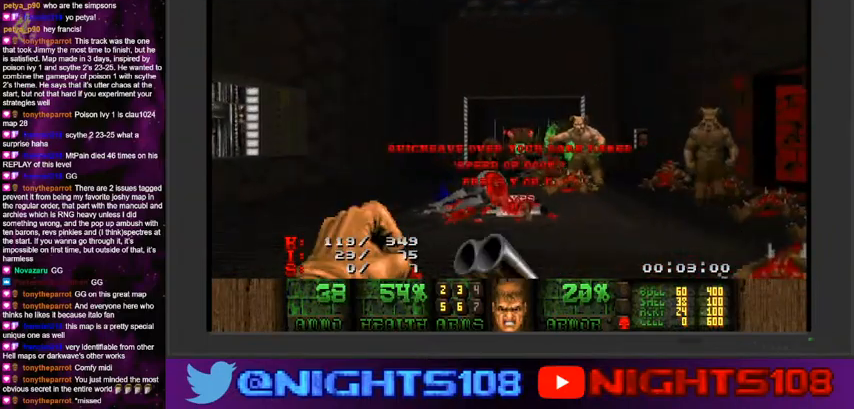
Gameplay with keyboard and mouse; each line is a JSON object with the keys and mouse buttons held at the frame after it. "events" lists presses ("down") and releases ("up") of "1", "2", "3", "4", "5", "6", "7", "8", "9", "a", "caps_lock", "ctrl", "d", "e", "escape", "f", "q", "r", "s", "shift", "space", "t", "tab", "tilde", "w", "mouse_left", "mouse_wheel" and "mouse_right" between this image and that frame as [ms after this image, input, new state], when the widget could be followed in between. "mouse_left", "mouse_wheel", "mouse_right" = the "left", "wheel", "right" buttons of the "mouse" list. No other keys are recorded. "wheel" means that the mouse wheel is clicked or scrolled. Mouse movement is not recorded.
{"keys": ["d", "w"], "mouse": [], "events": [[34, "mouse_left", "down"], [134, "mouse_left", "up"], [267, "a", "down"], [400, "a", "up"], [467, "d", "down"], [500, "w", "down"]]}
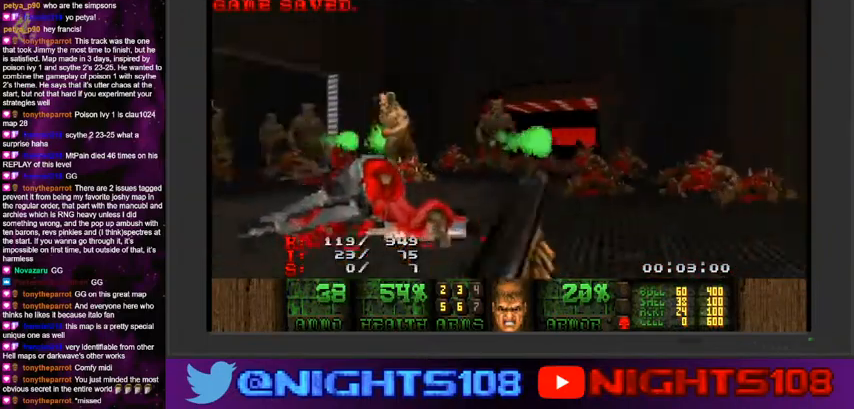
{"keys": ["a", "d", "w"], "mouse": [], "events": [[467, "a", "down"]]}
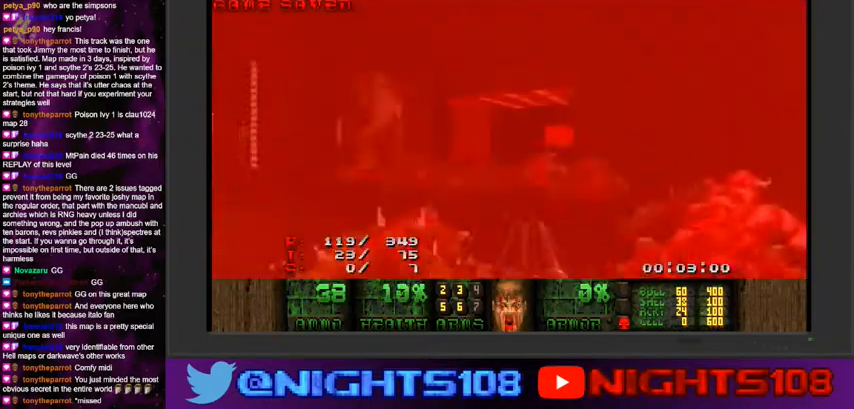
{"keys": ["w"], "mouse": [], "events": [[34, "d", "up"], [167, "a", "up"], [367, "a", "down"], [400, "a", "up"]]}
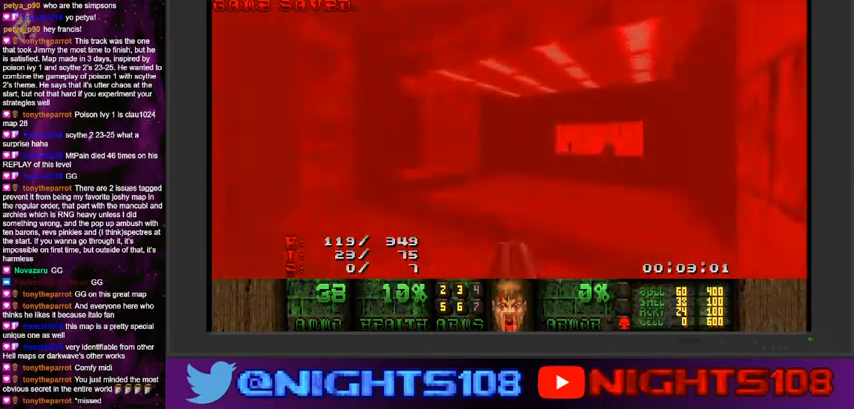
{"keys": ["w"], "mouse": [], "events": []}
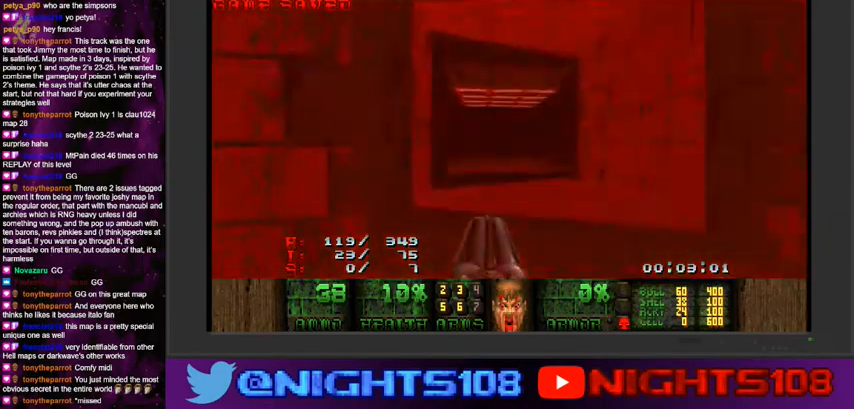
{"keys": ["d", "w"], "mouse": [], "events": [[467, "d", "down"]]}
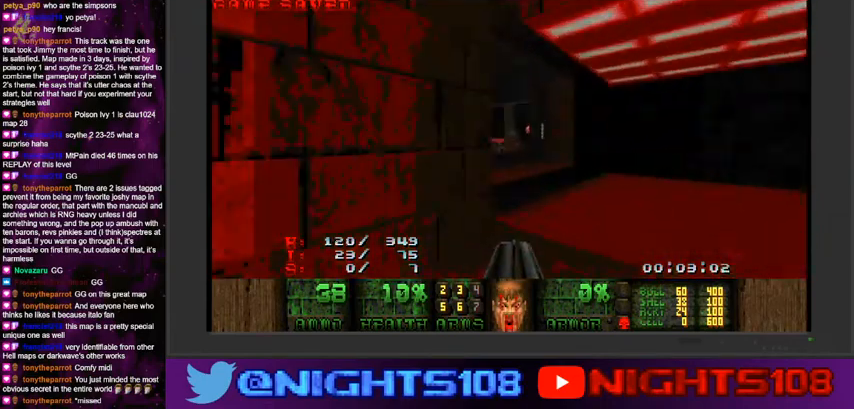
{"keys": ["a", "w"], "mouse": [], "events": [[100, "d", "up"], [167, "a", "down"], [200, "a", "up"], [300, "d", "down"], [434, "a", "down"], [467, "d", "up"]]}
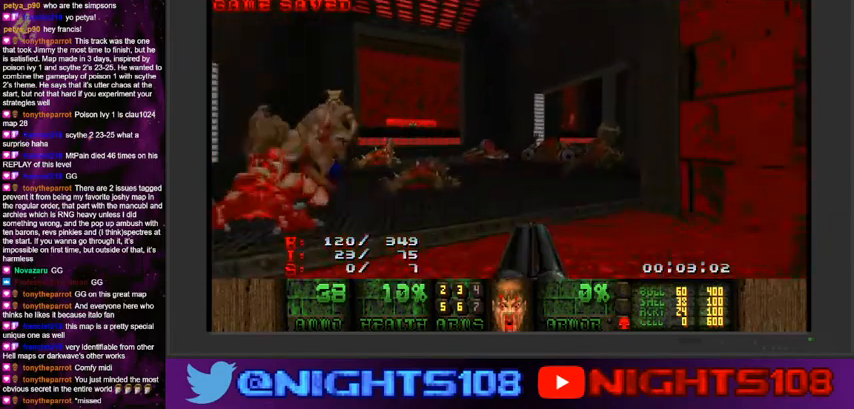
{"keys": ["d", "w"], "mouse": [], "events": [[334, "a", "up"], [334, "d", "down"]]}
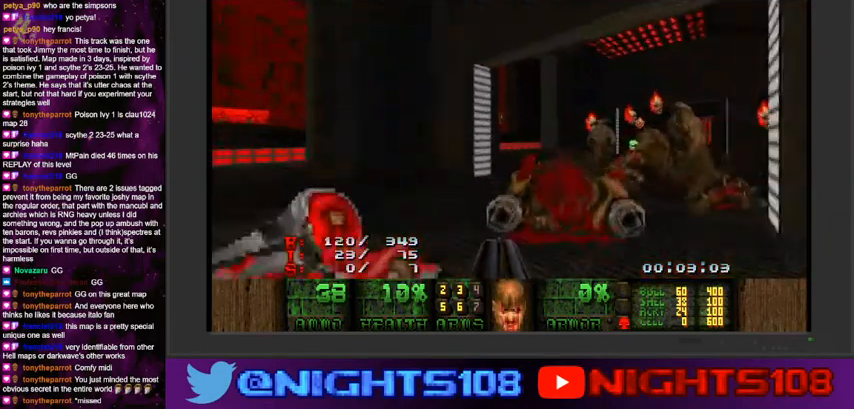
{"keys": ["d", "w"], "mouse": [], "events": [[200, "a", "down"], [234, "d", "up"], [300, "a", "up"], [500, "d", "down"]]}
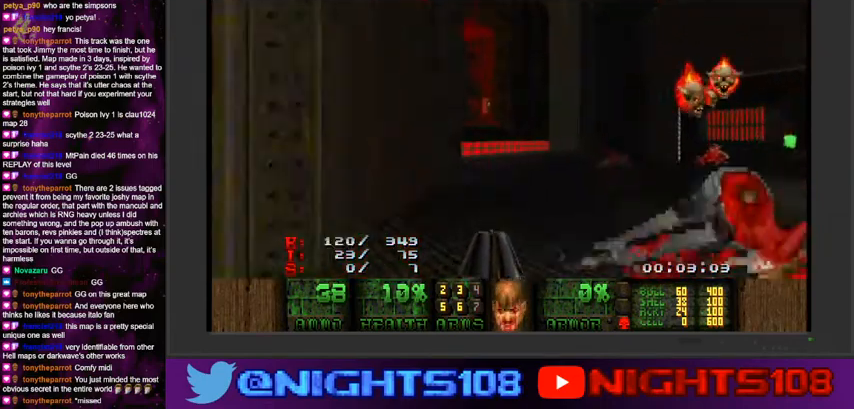
{"keys": ["d", "w"], "mouse": [], "events": [[134, "a", "down"], [167, "d", "up"], [434, "a", "up"], [500, "d", "down"]]}
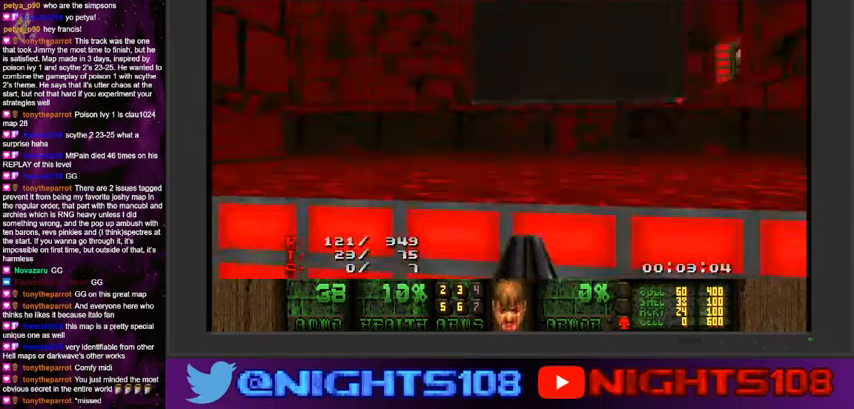
{"keys": ["w"], "mouse": [], "events": [[100, "a", "down"], [167, "d", "up"], [434, "a", "up"]]}
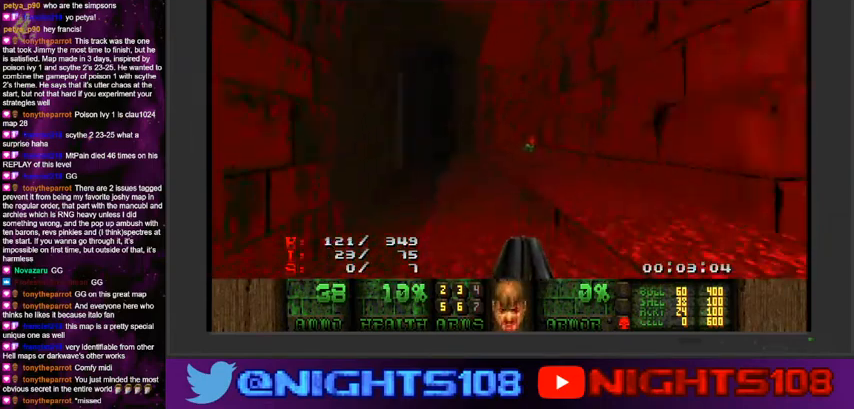
{"keys": ["w"], "mouse": [], "events": [[367, "a", "down"], [467, "a", "up"]]}
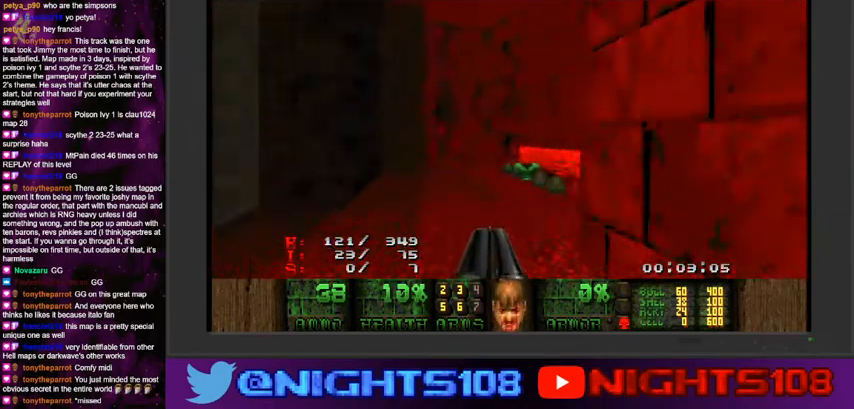
{"keys": ["d", "w"], "mouse": [], "events": [[34, "d", "down"]]}
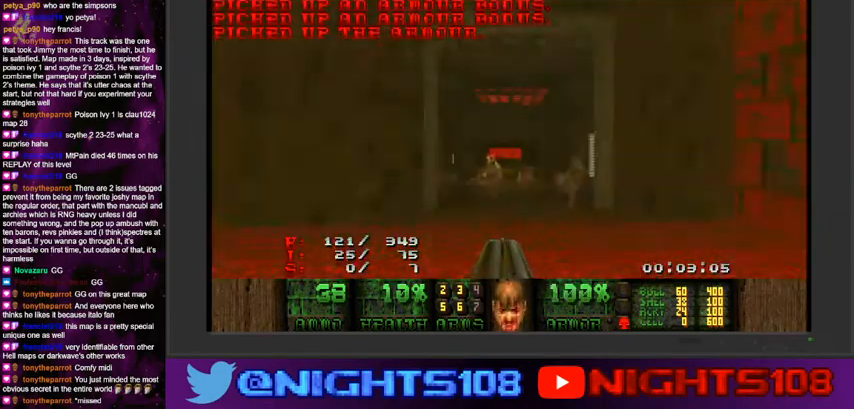
{"keys": ["a", "w"], "mouse": [], "events": [[167, "a", "down"], [200, "d", "up"]]}
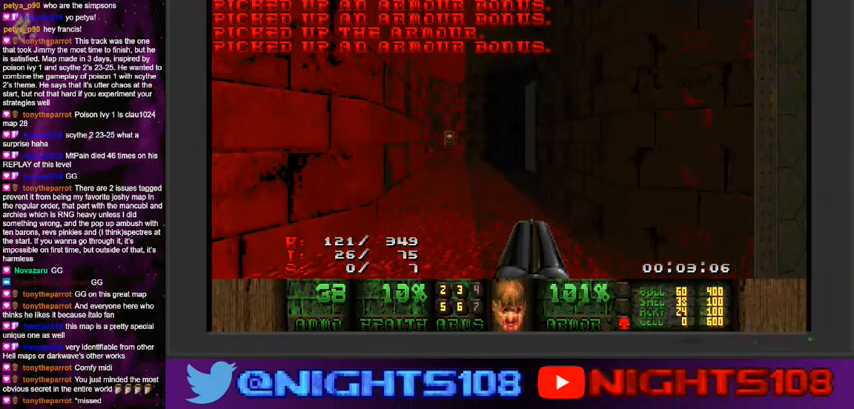
{"keys": ["w"], "mouse": [], "events": [[34, "a", "up"]]}
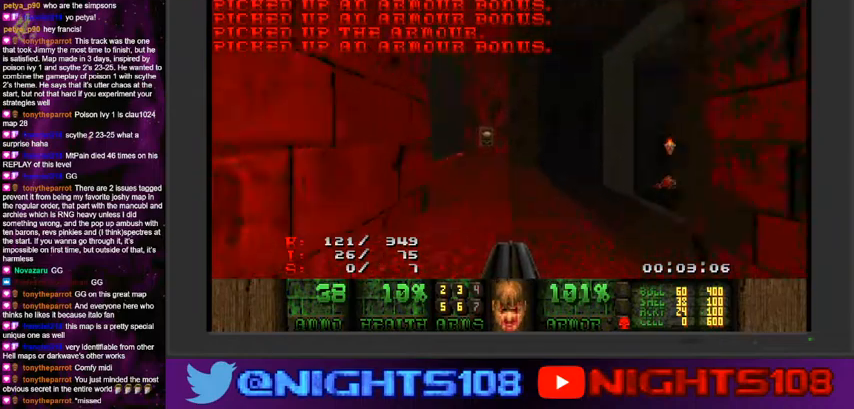
{"keys": ["w"], "mouse": [], "events": []}
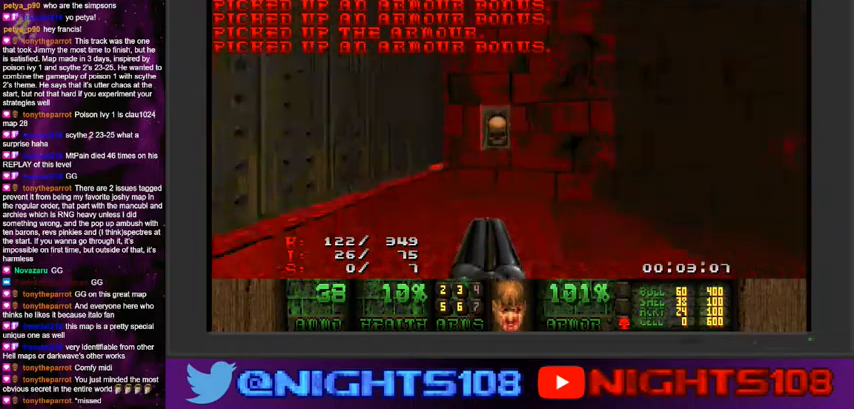
{"keys": [], "mouse": [], "events": [[300, "space", "down"], [334, "w", "up"], [467, "space", "up"]]}
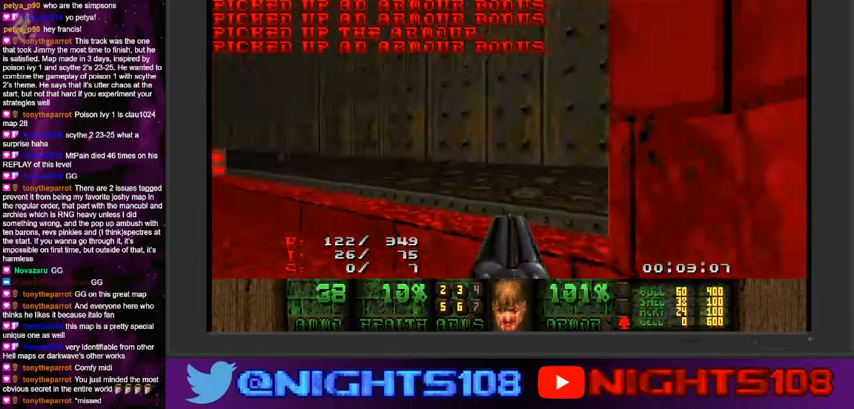
{"keys": ["w"], "mouse": [], "events": [[367, "e", "down"], [400, "w", "down"], [500, "e", "up"]]}
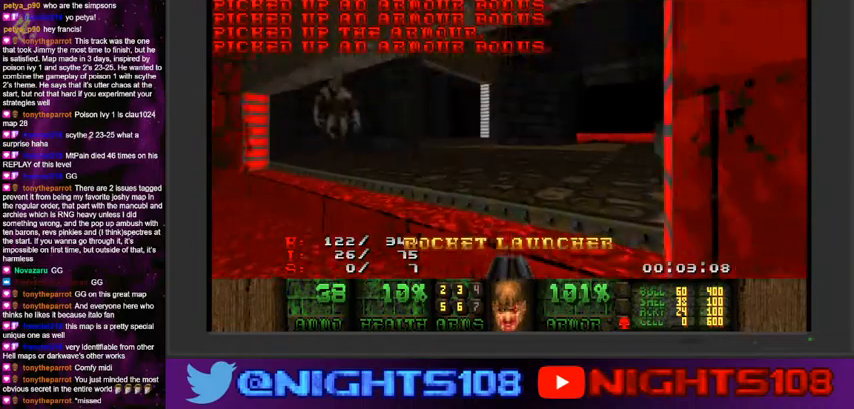
{"keys": ["w"], "mouse": [], "events": [[34, "w", "up"], [167, "a", "down"], [267, "a", "up"], [300, "w", "down"]]}
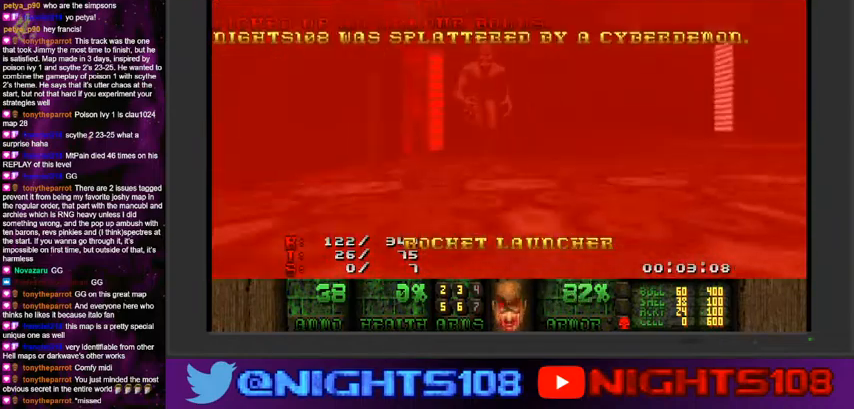
{"keys": [], "mouse": [], "events": [[234, "space", "down"], [300, "w", "up"], [467, "space", "up"]]}
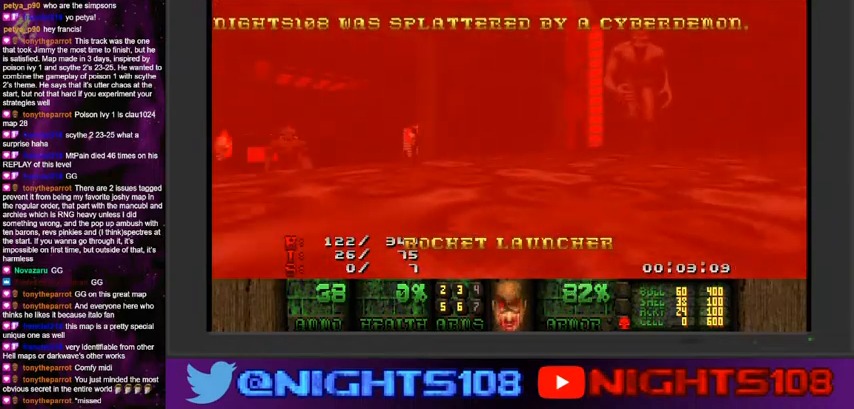
{"keys": [], "mouse": [], "events": []}
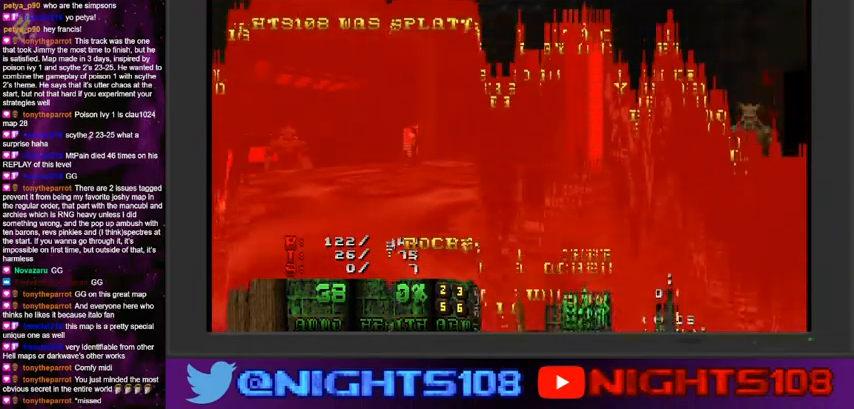
{"keys": [], "mouse": [], "events": []}
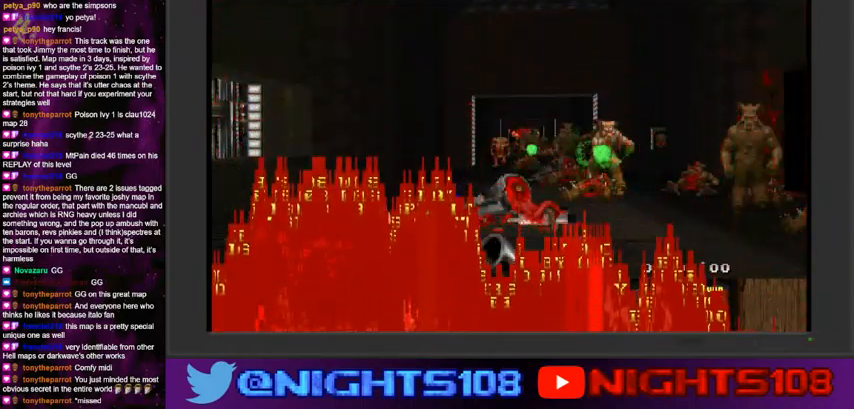
{"keys": [], "mouse": [], "events": [[134, "escape", "down"], [234, "escape", "up"]]}
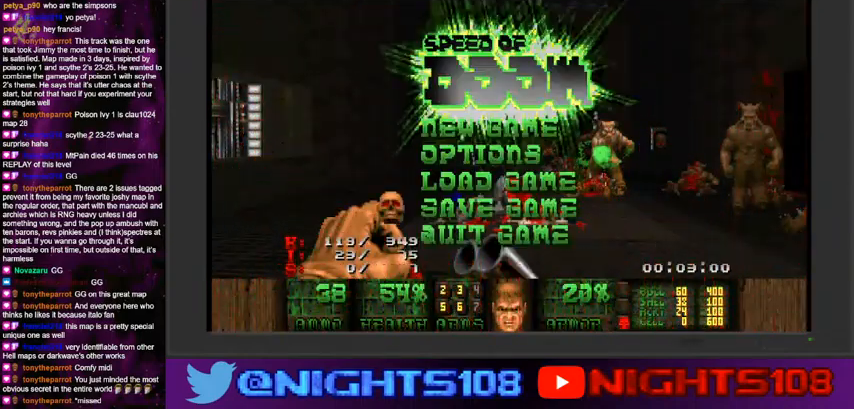
{"keys": ["a"], "mouse": [], "events": [[167, "escape", "down"], [200, "escape", "up"], [400, "a", "down"]]}
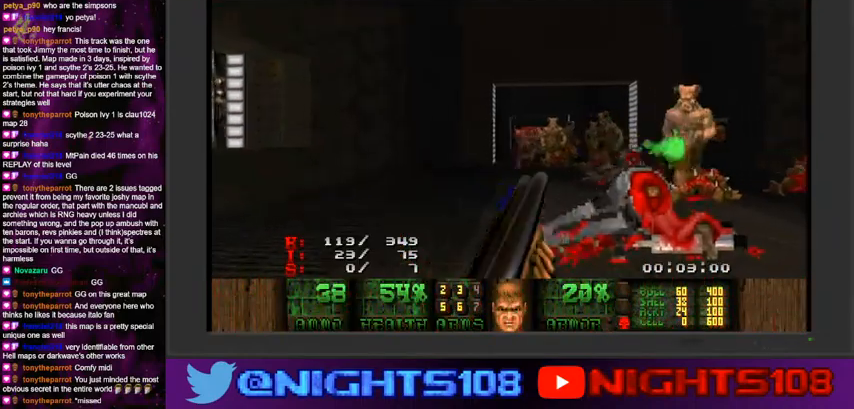
{"keys": ["w"], "mouse": [], "events": [[134, "a", "up"], [200, "e", "down"], [200, "w", "down"], [334, "e", "up"], [367, "w", "up"], [467, "w", "down"]]}
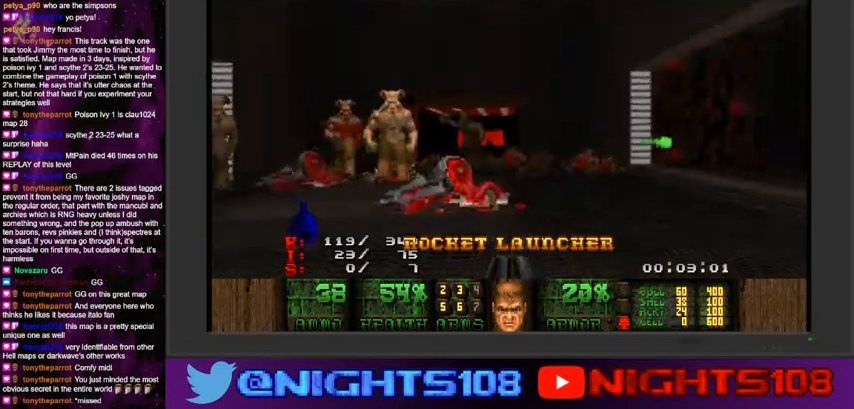
{"keys": ["w"], "mouse": [], "events": [[34, "e", "down"], [167, "e", "up"], [334, "q", "down"], [400, "q", "up"]]}
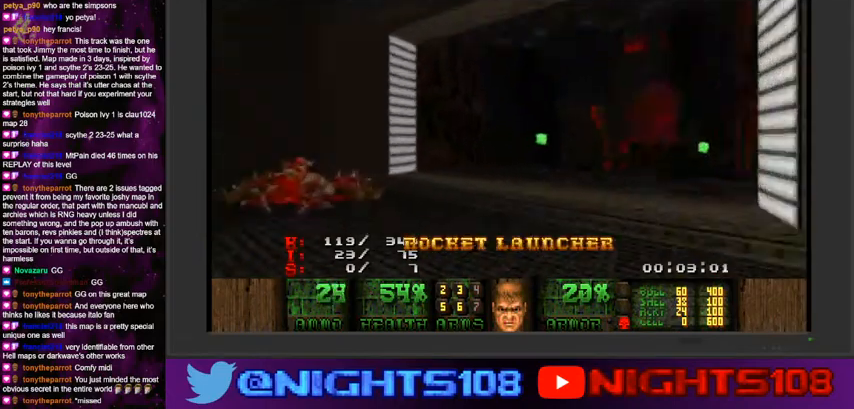
{"keys": ["d"], "mouse": ["left"], "events": [[34, "d", "down"], [100, "w", "up"], [234, "s", "down"], [267, "d", "up"], [267, "mouse_left", "down"], [367, "s", "up"], [400, "mouse_left", "up"], [500, "d", "down"], [500, "mouse_left", "down"]]}
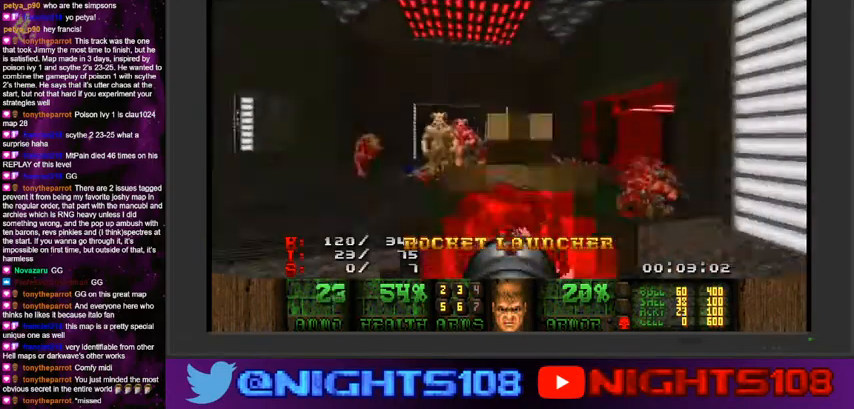
{"keys": [], "mouse": ["left"], "events": [[67, "d", "up"], [167, "d", "down"], [267, "d", "up"], [334, "w", "down"], [434, "w", "up"]]}
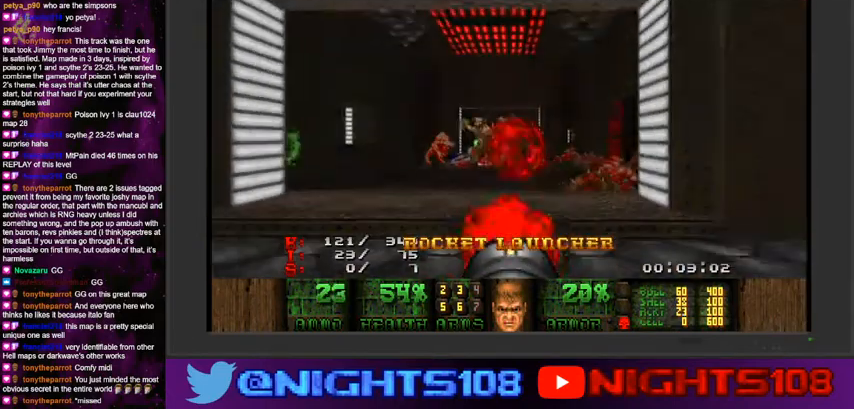
{"keys": [], "mouse": ["left"], "events": [[67, "s", "down"], [167, "s", "up"], [400, "d", "down"], [434, "d", "up"]]}
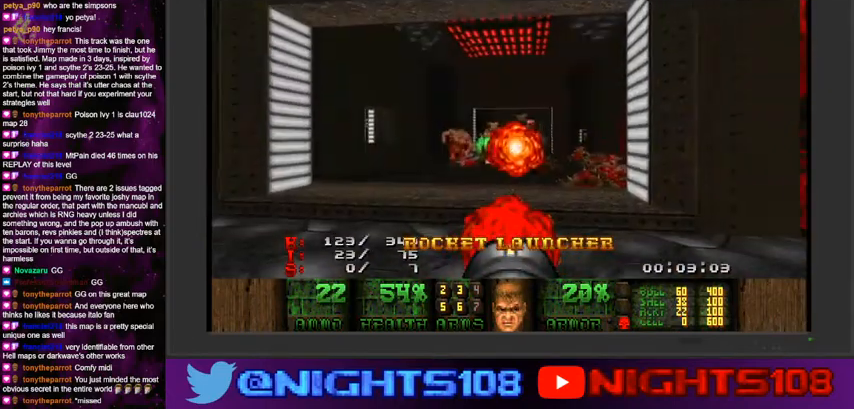
{"keys": [], "mouse": ["left"], "events": [[34, "d", "down"], [100, "d", "up"], [300, "d", "down"], [367, "d", "up"]]}
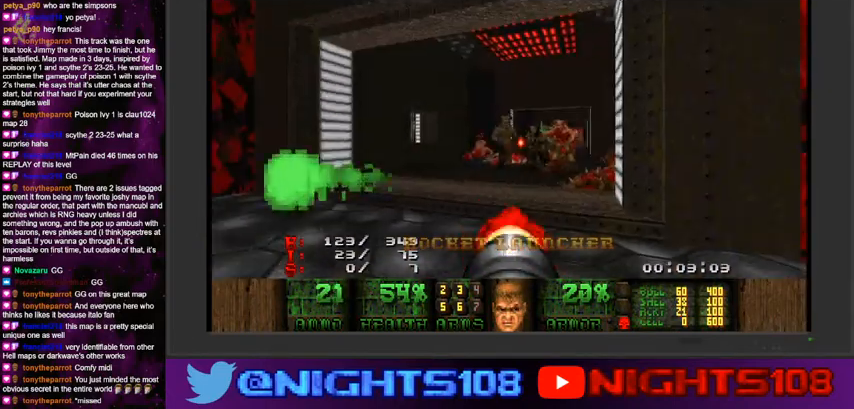
{"keys": ["d"], "mouse": [], "events": [[400, "mouse_left", "up"], [467, "d", "down"]]}